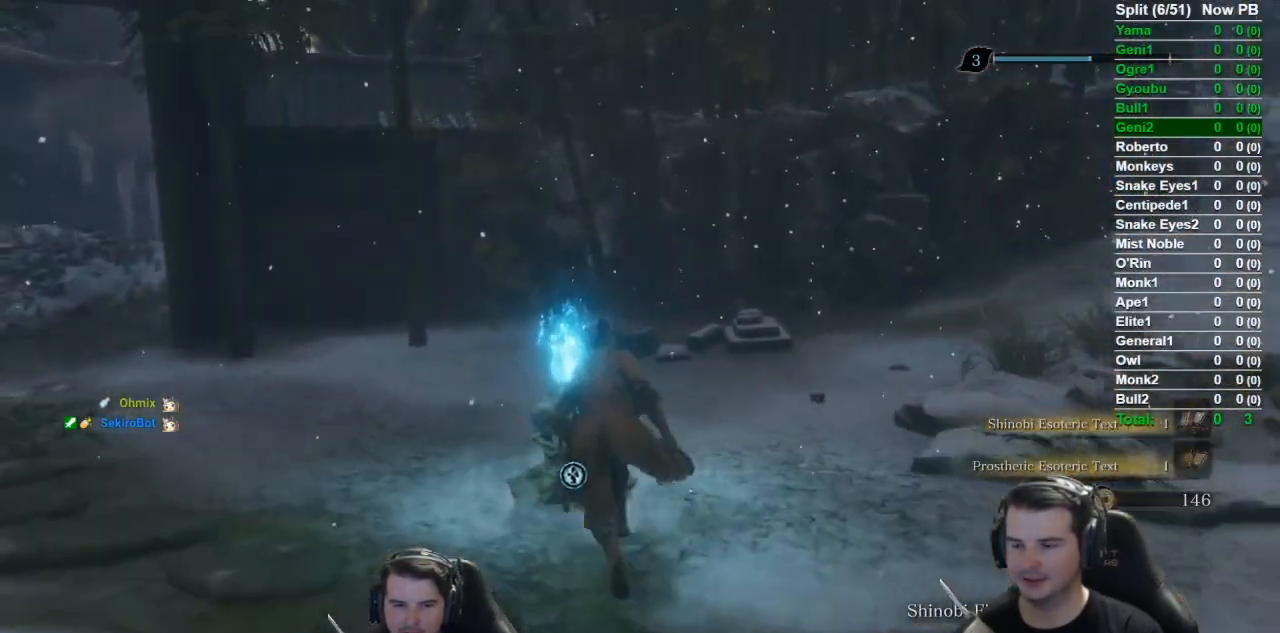
Gameplay with a controller (Xbox layout); each line is a JSON object with the inputs held at the frame after it. "events" lists button and stick changes between this image and that frame as [ms after this image, input, new state], when the widget could be followed in between. Not read: SELECT.
{"buttons": [], "left_stick": "center", "right_stick": "center", "events": [[84, "X", "down"], [84, "right_stick", "right"], [184, "X", "up"], [317, "left_stick", "center"], [351, "right_stick", "center"]]}
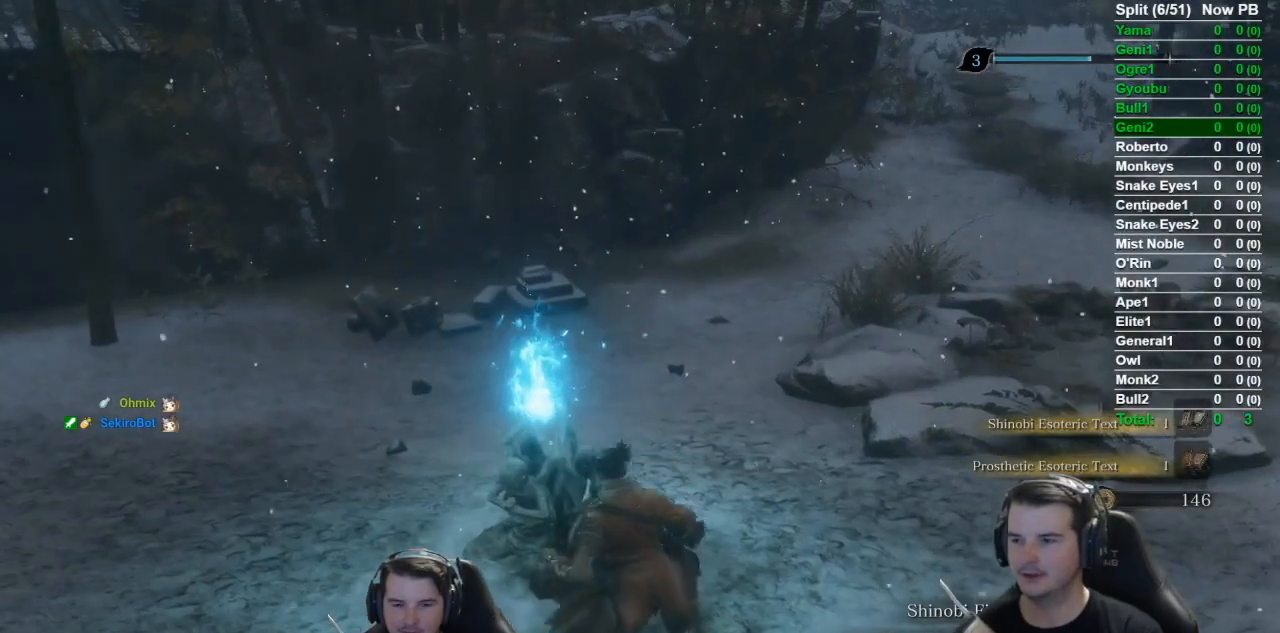
{"buttons": [], "left_stick": "center", "right_stick": "center", "events": []}
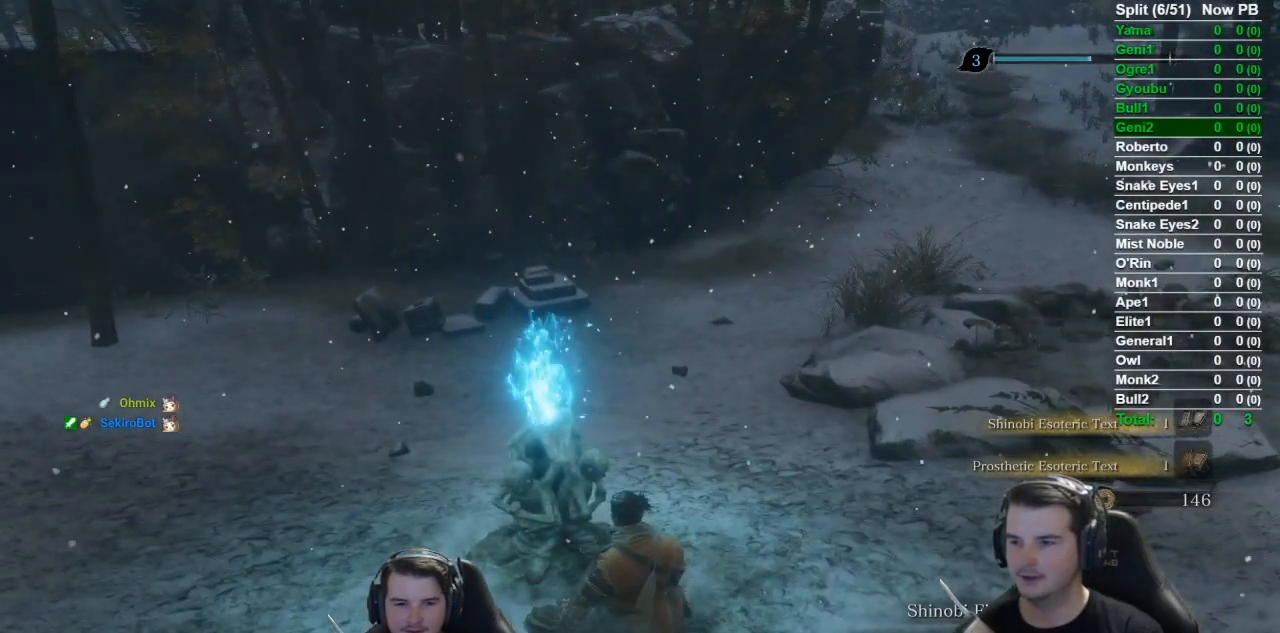
{"buttons": ["DPAD_DOWN"], "left_stick": "center", "right_stick": "center", "events": [[417, "DPAD_DOWN", "down"]]}
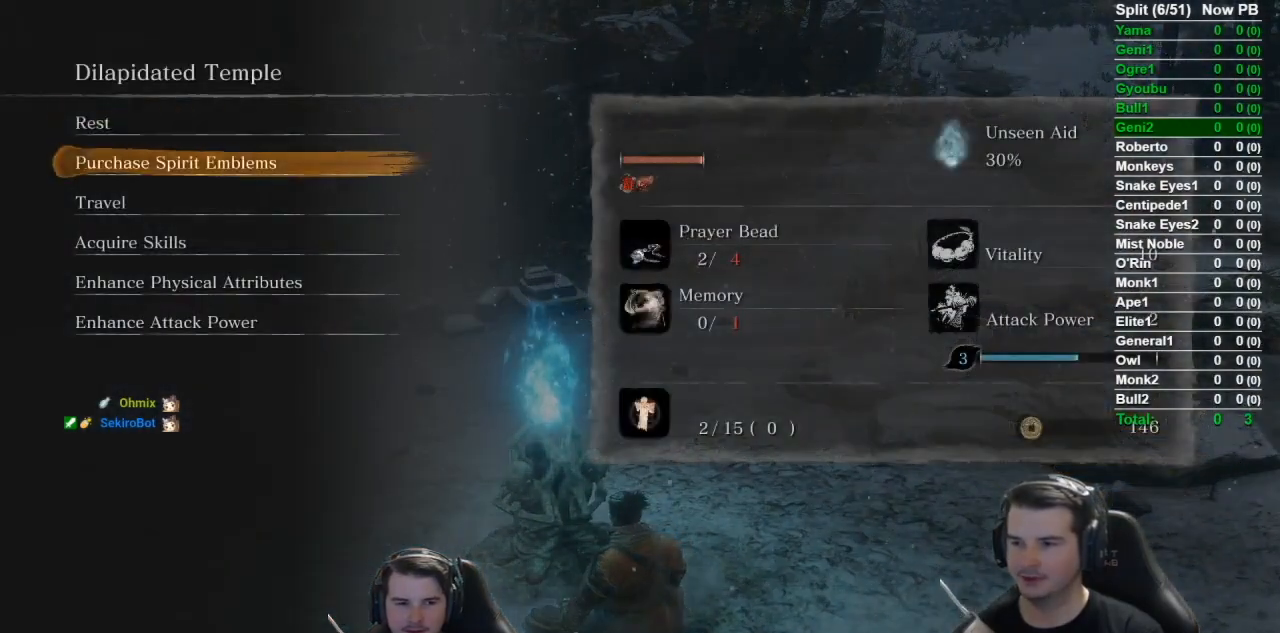
{"buttons": ["DPAD_DOWN"], "left_stick": "center", "right_stick": "center", "events": [[217, "DPAD_DOWN", "up"], [383, "DPAD_DOWN", "down"]]}
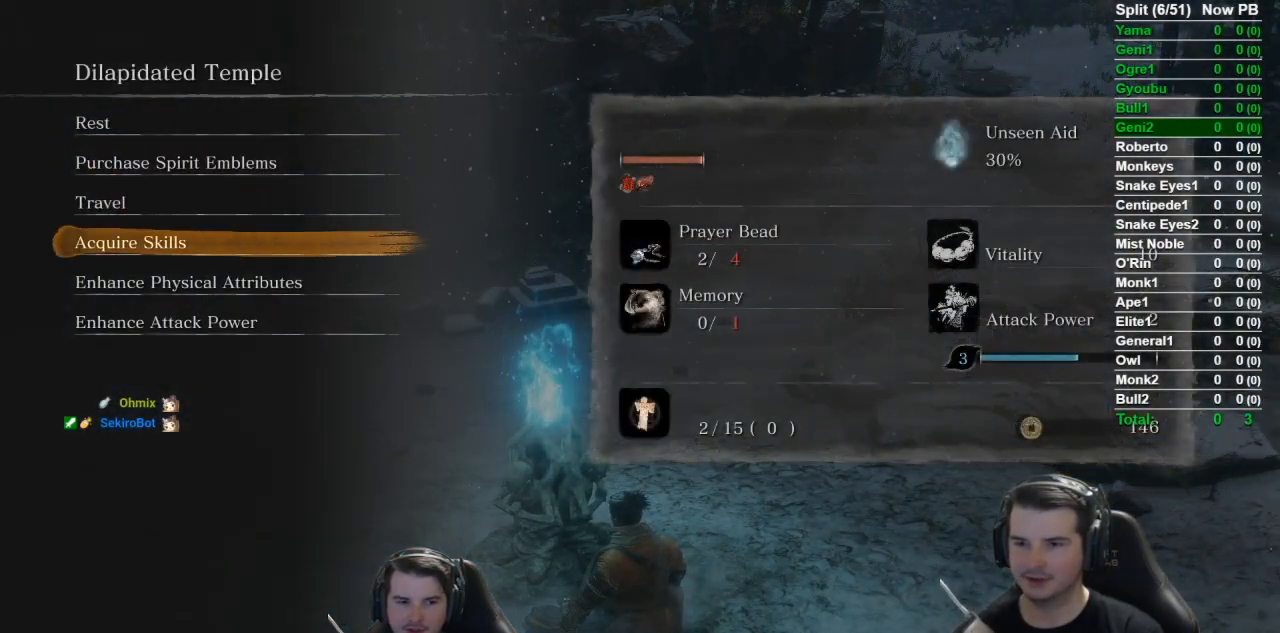
{"buttons": ["A"], "left_stick": "center", "right_stick": "center", "events": [[67, "A", "down"], [67, "DPAD_DOWN", "up"], [251, "A", "up"], [351, "DPAD_DOWN", "down"], [501, "A", "down"], [501, "DPAD_DOWN", "up"]]}
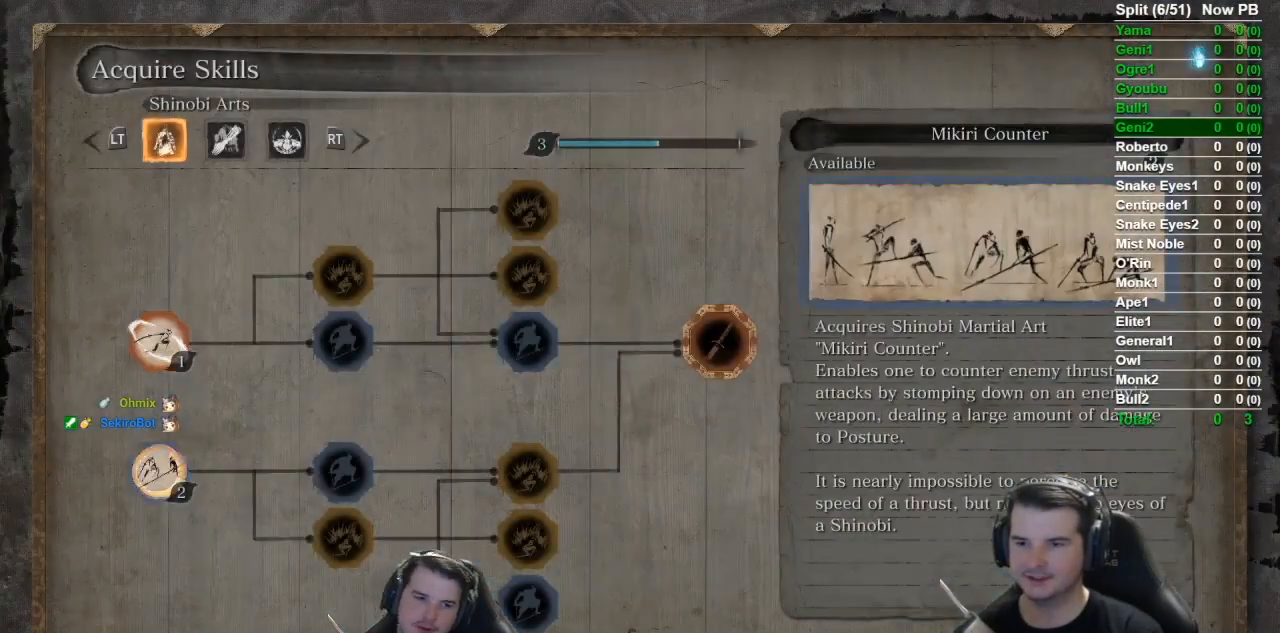
{"buttons": [], "left_stick": "center", "right_stick": "center", "events": [[167, "A", "up"], [167, "DPAD_LEFT", "down"], [367, "A", "down"], [367, "DPAD_LEFT", "up"], [484, "A", "up"]]}
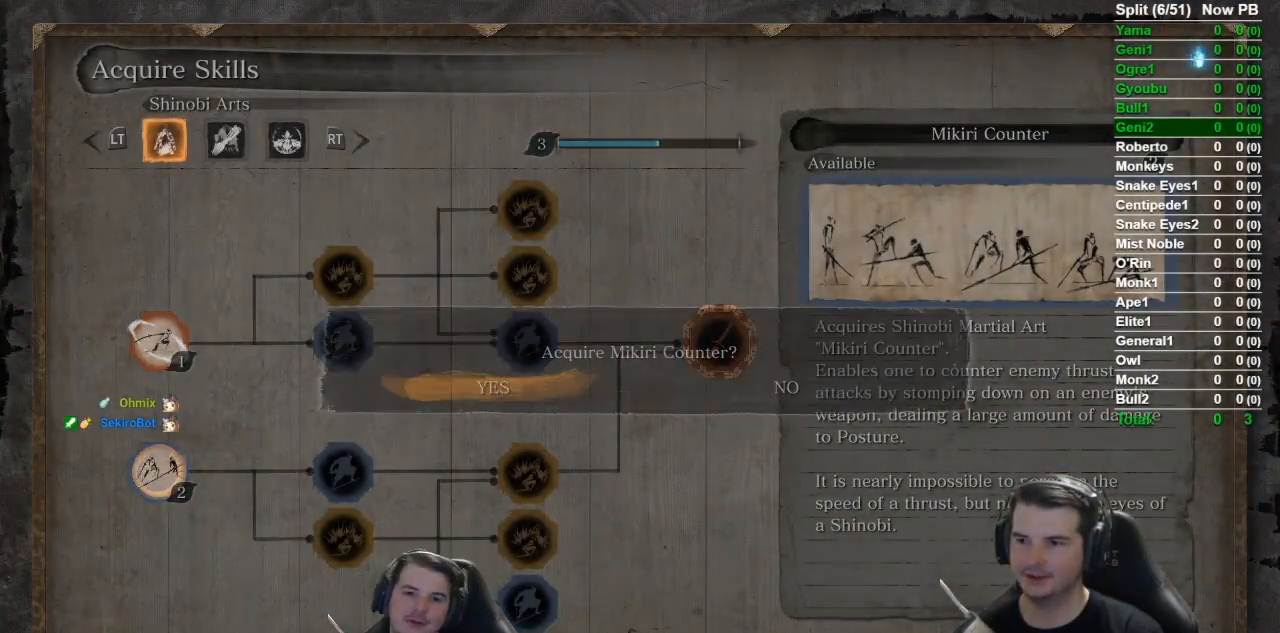
{"buttons": [], "left_stick": "center", "right_stick": "center", "events": [[251, "B", "down"], [401, "B", "up"]]}
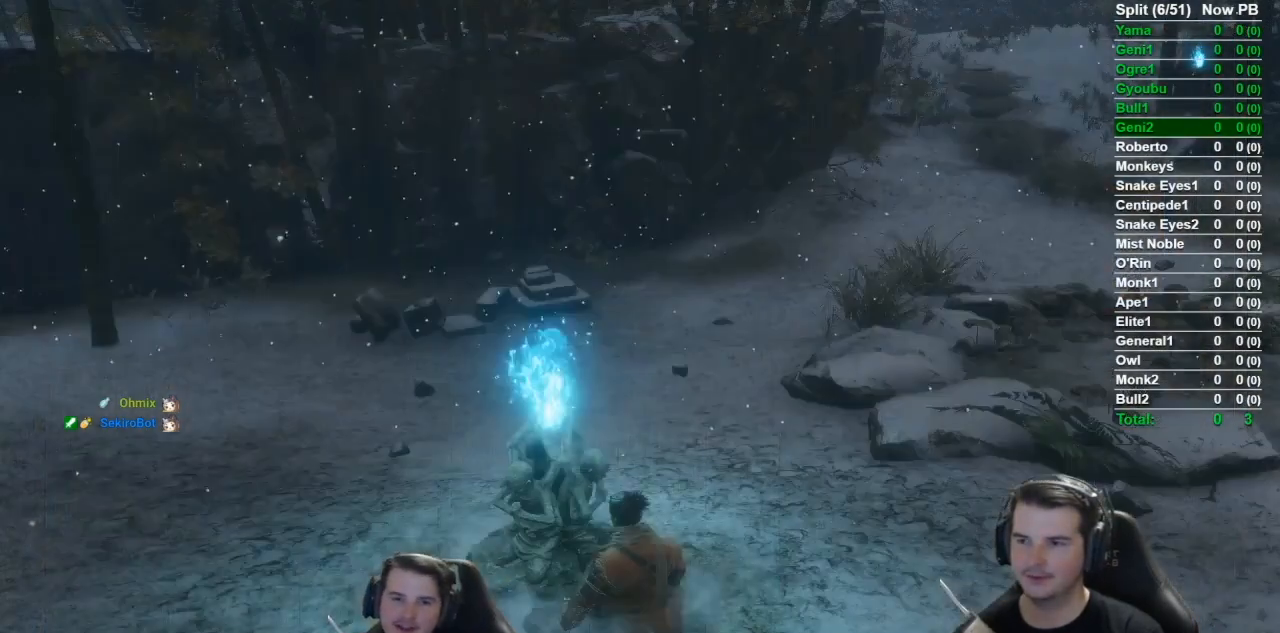
{"buttons": ["A"], "left_stick": "center", "right_stick": "center", "events": [[233, "DPAD_UP", "down"], [417, "DPAD_UP", "up"], [450, "A", "down"]]}
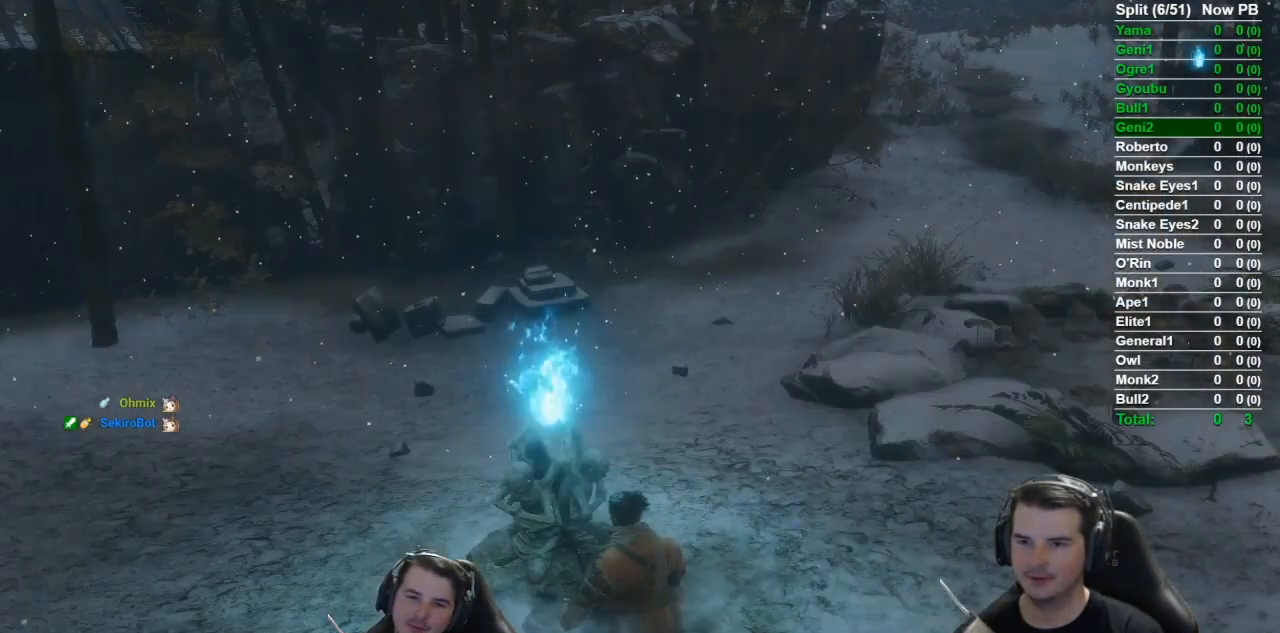
{"buttons": ["A"], "left_stick": "center", "right_stick": "center", "events": [[150, "A", "up"], [217, "DPAD_UP", "down"], [351, "DPAD_UP", "up"], [451, "A", "down"]]}
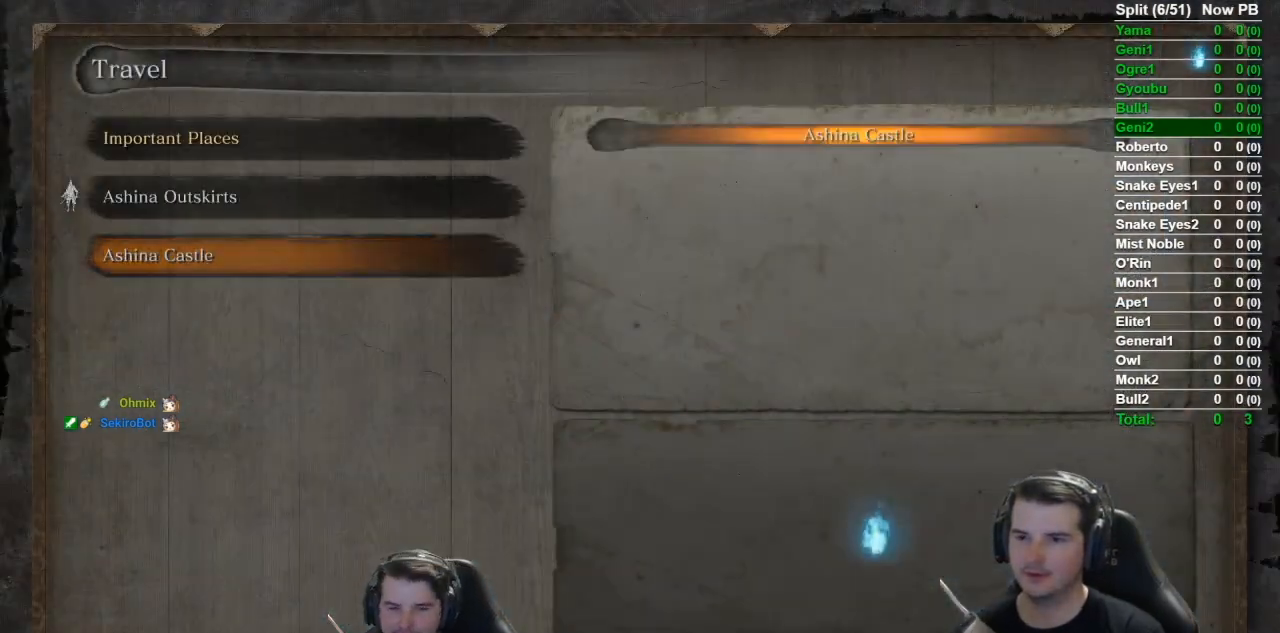
{"buttons": [], "left_stick": "center", "right_stick": "center", "events": [[117, "A", "up"]]}